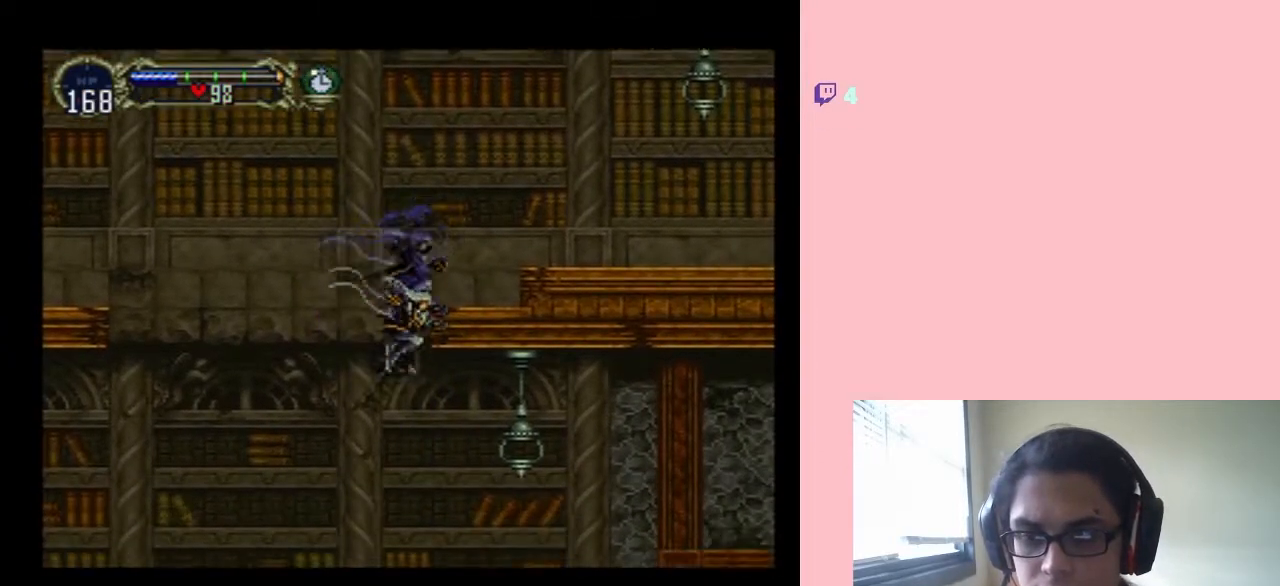
Gameplay with a controller (Nintendo layout); each line is a JSON object with the inputs held at the frame after it (dt_ms = milliseconds from this image to that frame). "events" lists button and stick changes between this image and that frame as [ms after this image, input, new state], when the widget could be followed in between. Not read: L2 L3 R2 R3.
{"dt_ms": 500, "buttons": ["B"], "left_stick": "center", "right_stick": "center", "events": [[100, "DPAD_RIGHT", "up"], [167, "DPAD_LEFT", "down"], [250, "B", "up"], [350, "B", "down"], [417, "DPAD_LEFT", "up"]]}
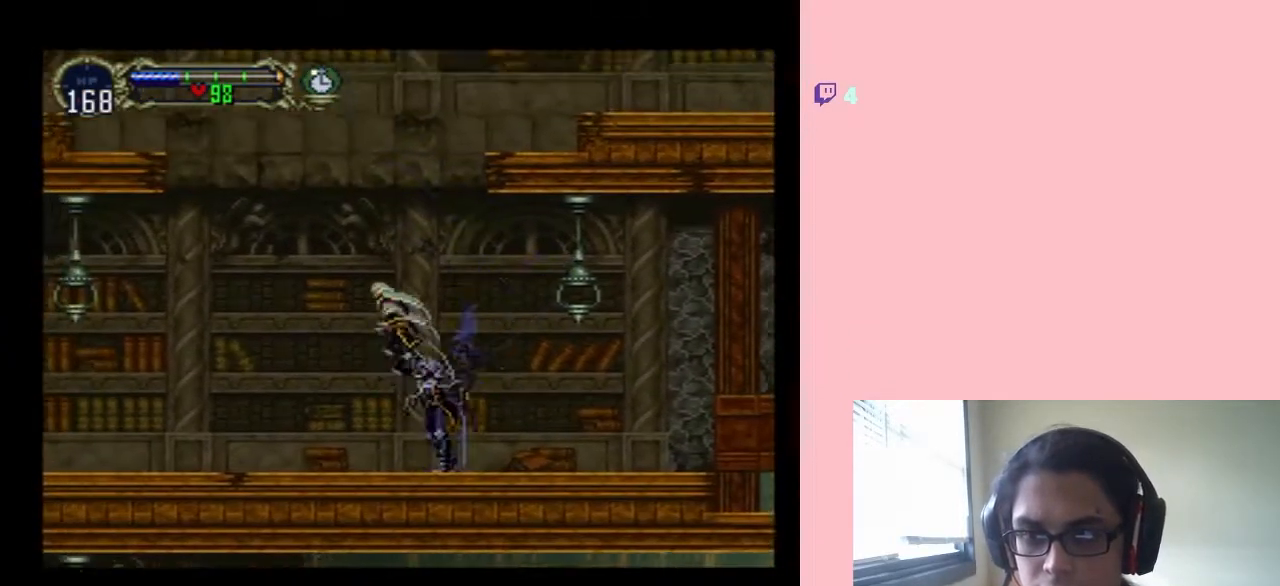
{"dt_ms": 500, "buttons": ["B", "DPAD_RIGHT"], "left_stick": "center", "right_stick": "center", "events": [[233, "DPAD_RIGHT", "down"]]}
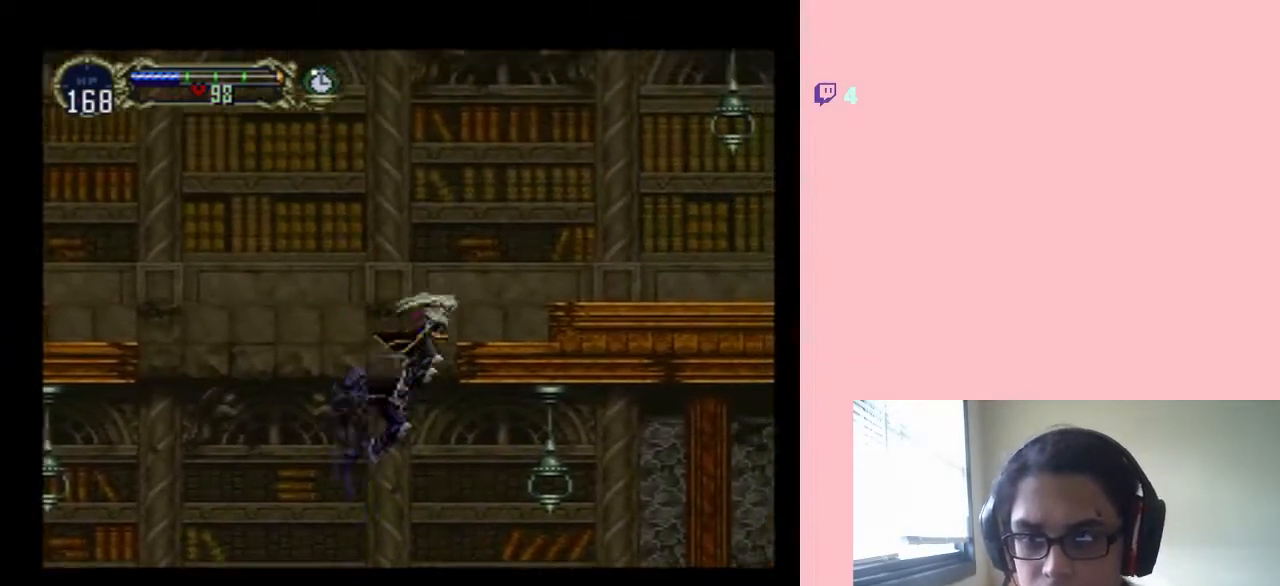
{"dt_ms": 500, "buttons": ["B", "DPAD_UP", "DPAD_RIGHT"], "left_stick": "center", "right_stick": "center", "events": [[200, "DPAD_UP", "down"]]}
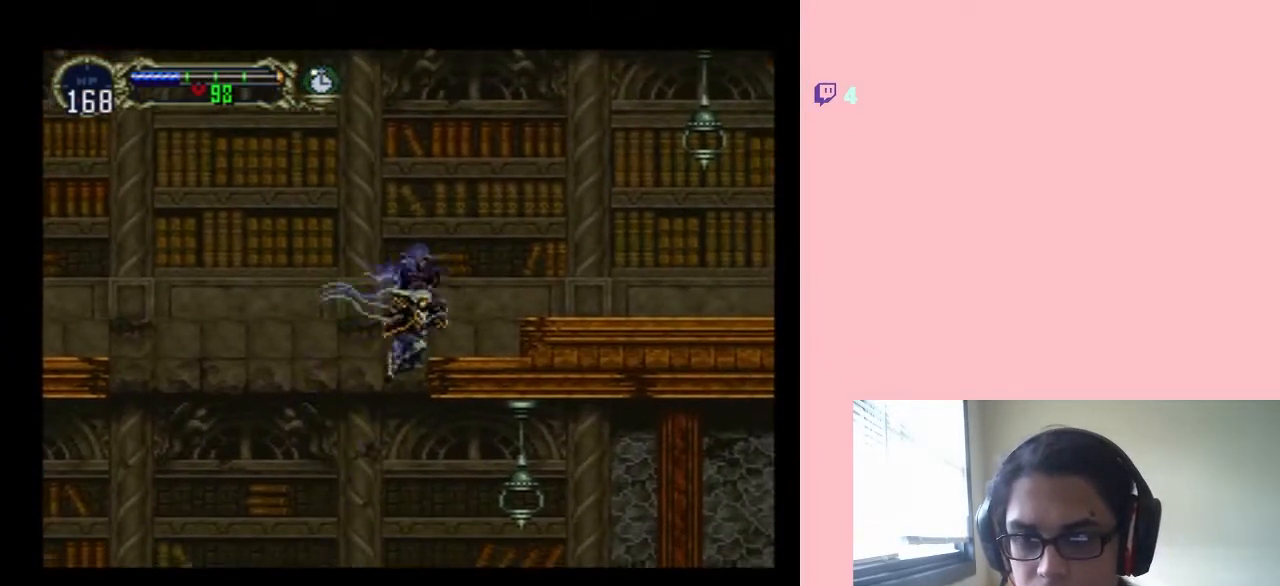
{"dt_ms": 500, "buttons": [], "left_stick": "center", "right_stick": "center", "events": [[17, "L1", "down"], [50, "L1", "up"], [117, "DPAD_RIGHT", "up"], [117, "DPAD_UP", "up"], [167, "B", "up"], [267, "DPAD_LEFT", "down"], [500, "DPAD_LEFT", "up"]]}
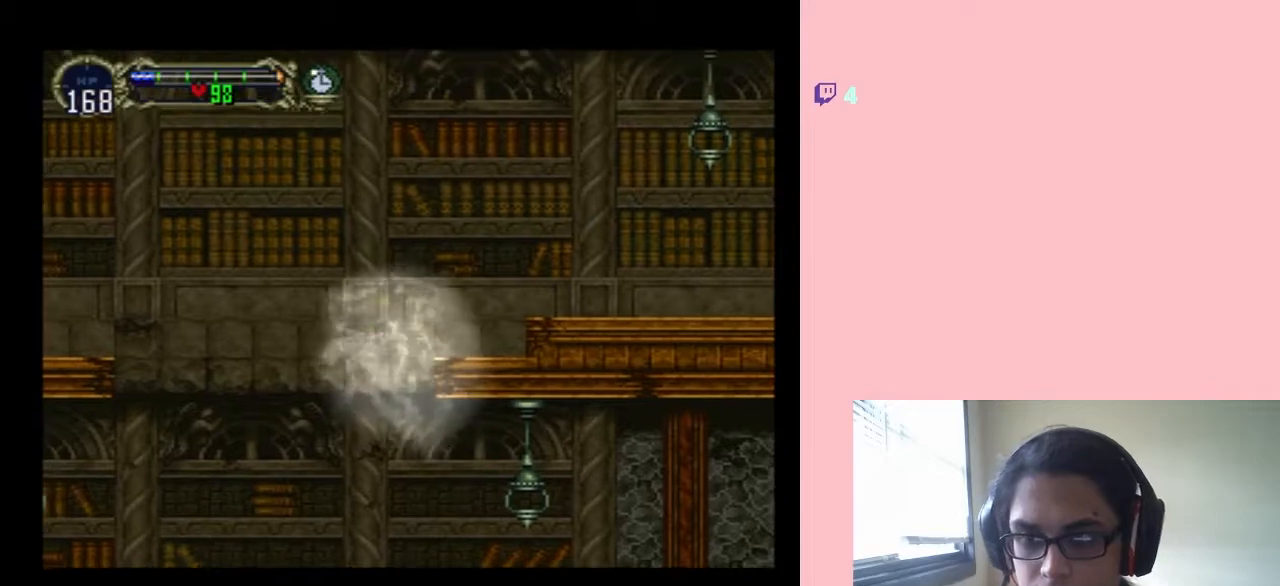
{"dt_ms": 500, "buttons": ["DPAD_DOWN"], "left_stick": "center", "right_stick": "center", "events": [[383, "DPAD_DOWN", "down"]]}
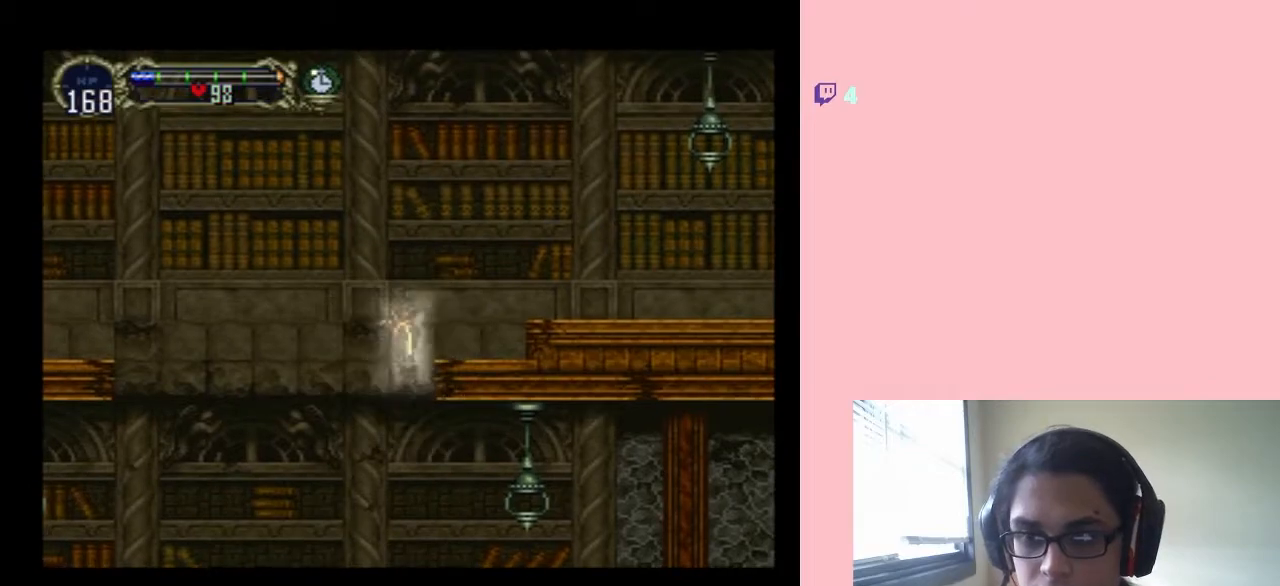
{"dt_ms": 500, "buttons": [], "left_stick": "center", "right_stick": "center", "events": [[100, "DPAD_DOWN", "up"]]}
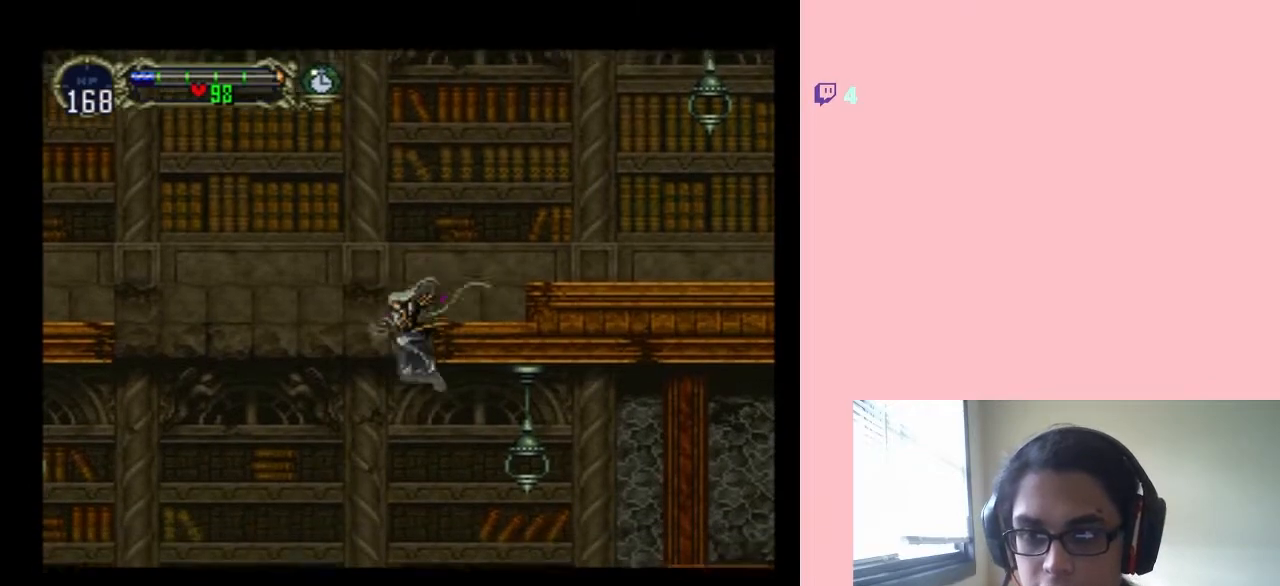
{"dt_ms": 500, "buttons": [], "left_stick": "center", "right_stick": "center", "events": [[350, "DPAD_LEFT", "down"], [450, "DPAD_LEFT", "up"]]}
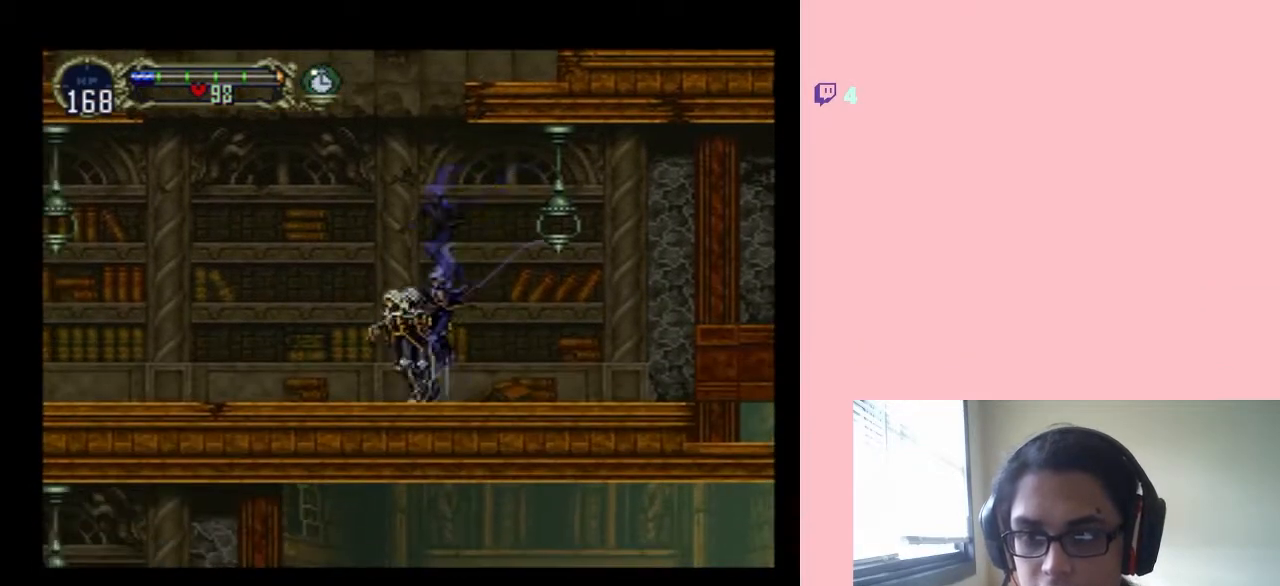
{"dt_ms": 500, "buttons": ["B", "DPAD_RIGHT"], "left_stick": "center", "right_stick": "center", "events": [[17, "B", "down"], [383, "B", "up"], [450, "B", "down"], [500, "DPAD_RIGHT", "down"]]}
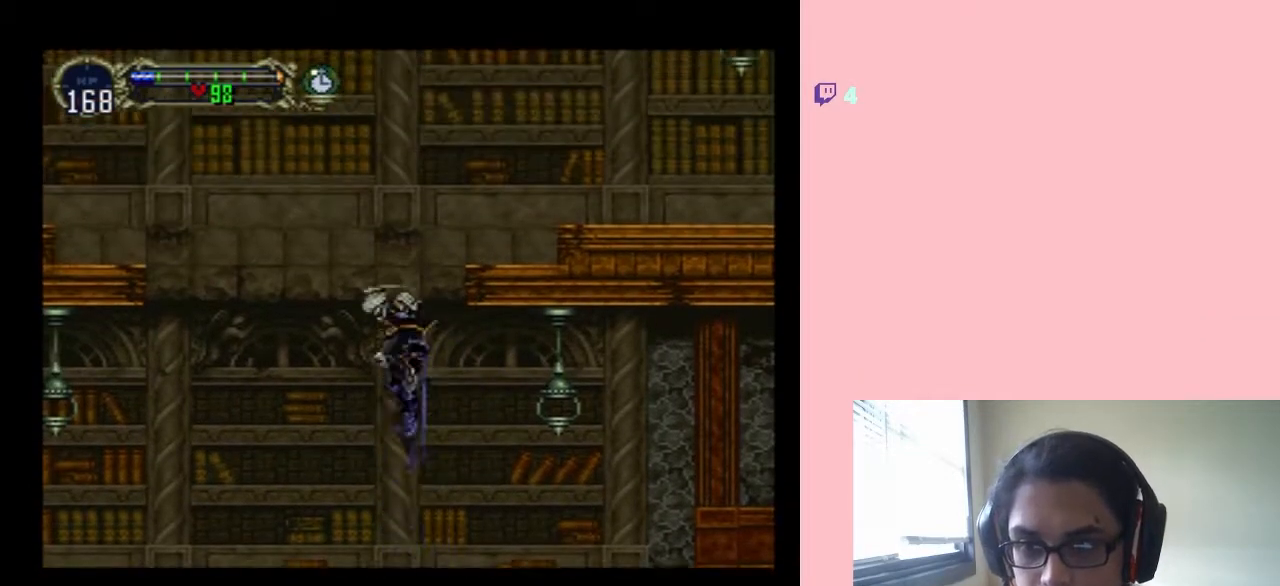
{"dt_ms": 500, "buttons": ["B", "L1", "DPAD_UP", "DPAD_RIGHT"], "left_stick": "center", "right_stick": "center", "events": [[33, "DPAD_UP", "down"], [317, "L1", "down"]]}
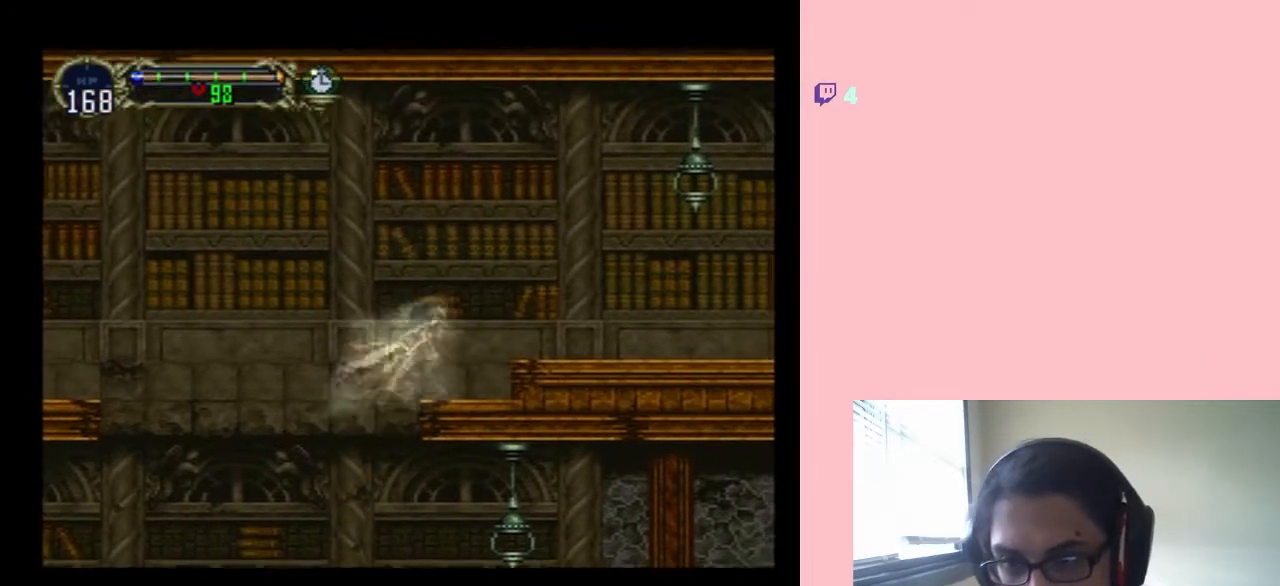
{"dt_ms": 500, "buttons": ["B", "L1", "DPAD_UP", "DPAD_RIGHT"], "left_stick": "center", "right_stick": "center", "events": []}
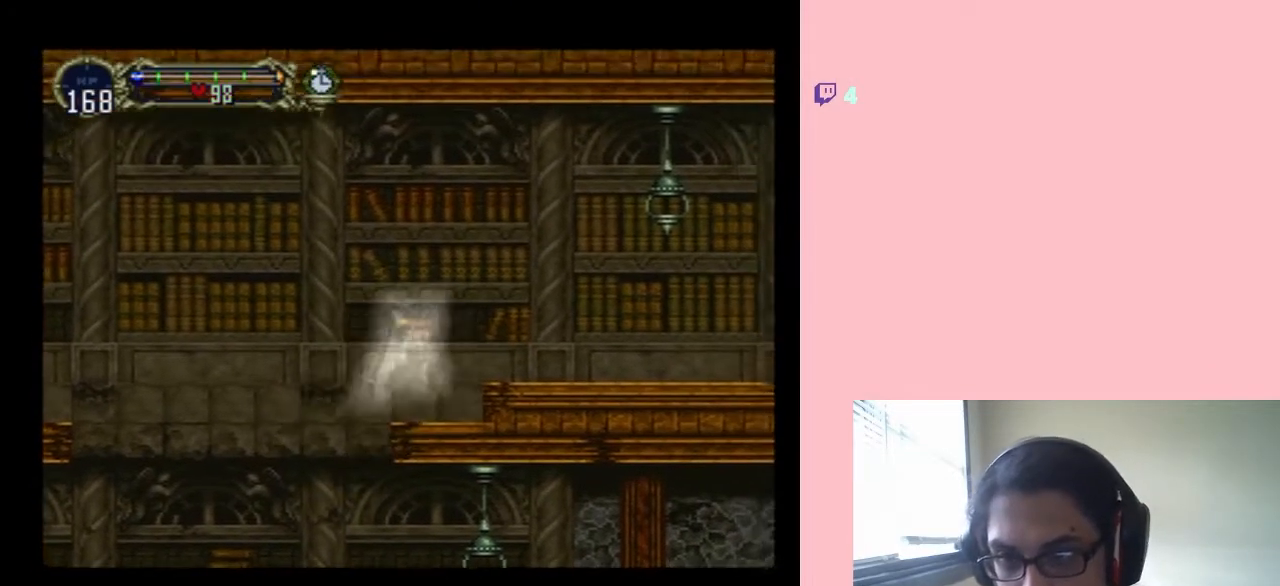
{"dt_ms": 1000, "buttons": ["DPAD_LEFT"], "left_stick": "center", "right_stick": "center", "events": [[450, "B", "up"], [450, "L1", "up"], [517, "DPAD_RIGHT", "up"], [533, "DPAD_UP", "up"], [850, "B", "down"], [850, "DPAD_LEFT", "down"], [1000, "B", "up"]]}
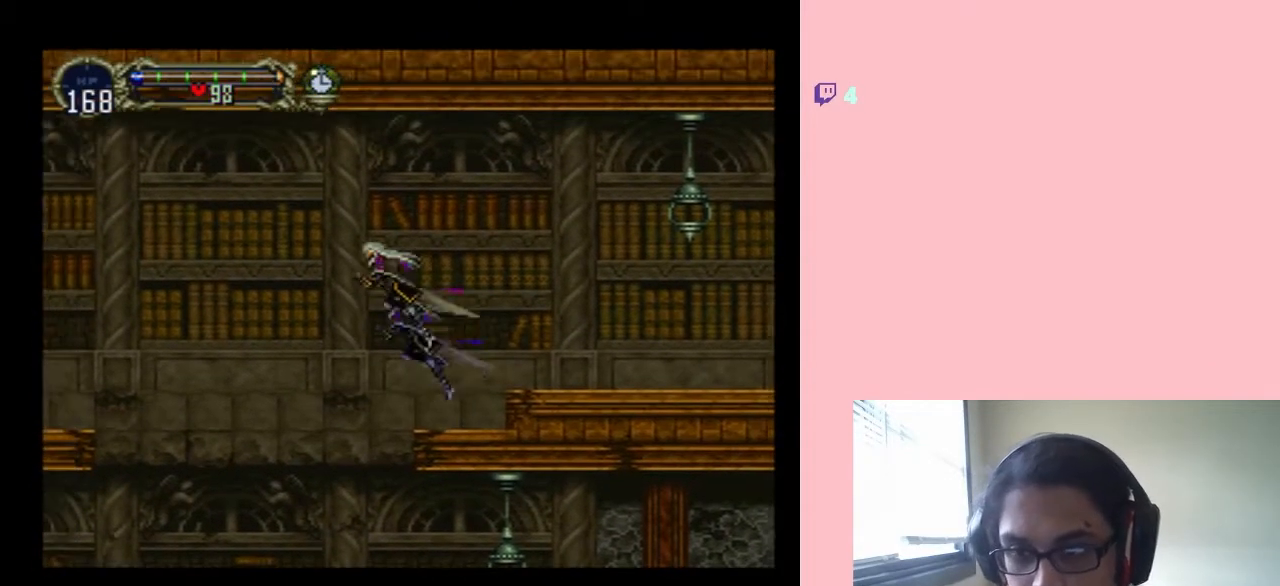
{"dt_ms": 500, "buttons": ["DPAD_RIGHT"], "left_stick": "center", "right_stick": "center", "events": [[250, "DPAD_LEFT", "up"], [333, "DPAD_RIGHT", "down"]]}
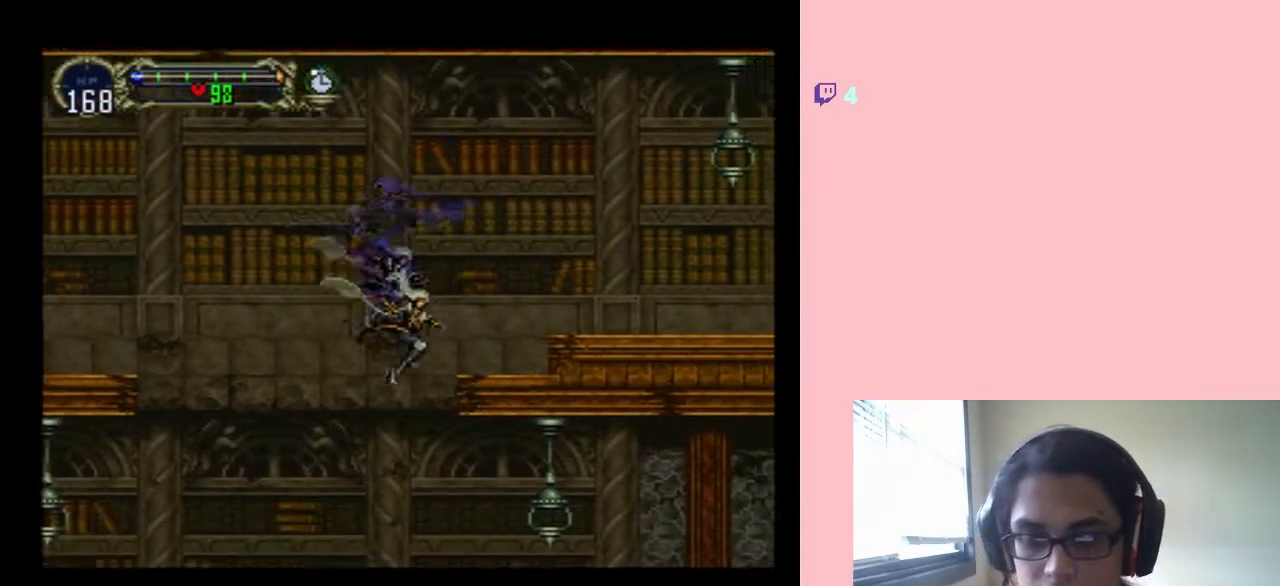
{"dt_ms": 500, "buttons": ["DPAD_RIGHT"], "left_stick": "center", "right_stick": "center", "events": []}
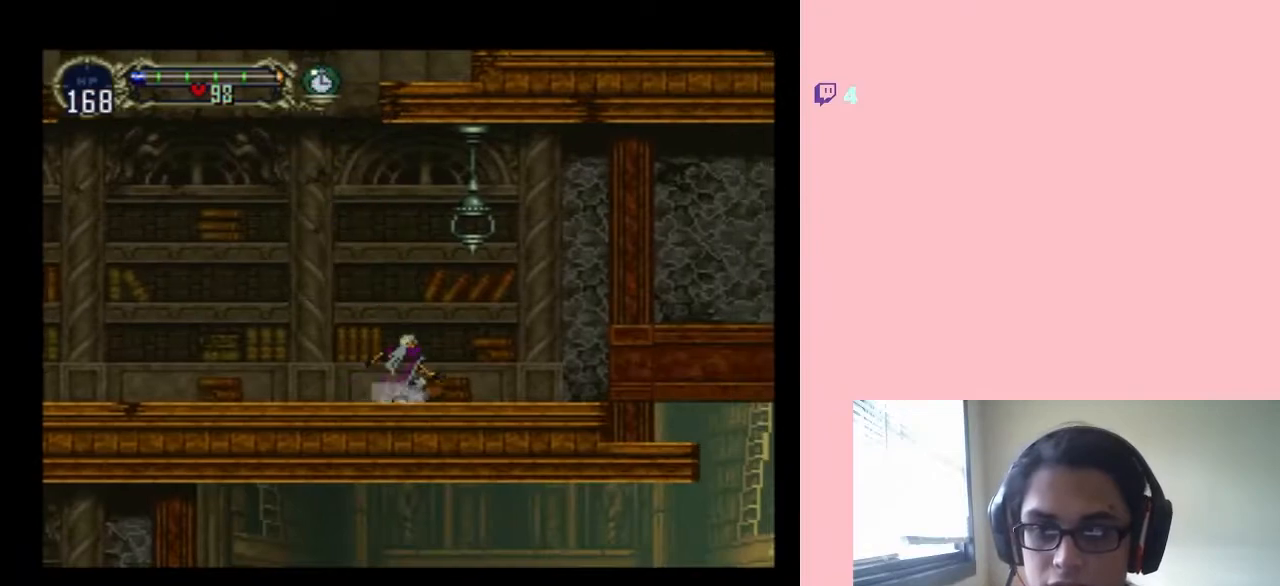
{"dt_ms": 500, "buttons": ["DPAD_RIGHT"], "left_stick": "center", "right_stick": "center", "events": []}
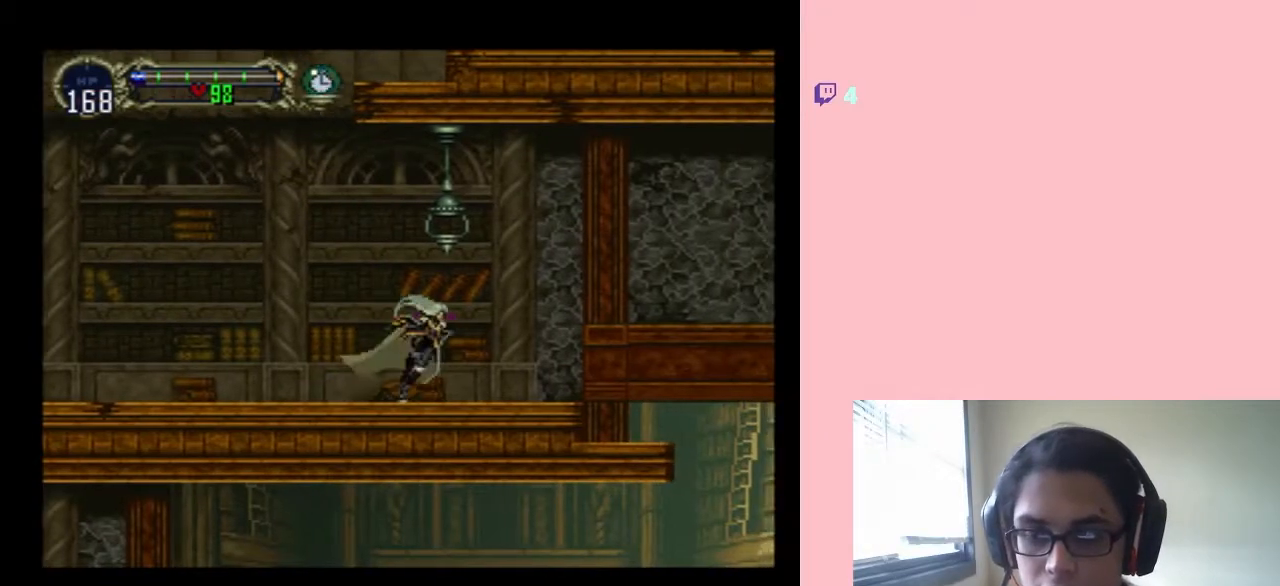
{"dt_ms": 500, "buttons": ["DPAD_RIGHT"], "left_stick": "center", "right_stick": "center", "events": []}
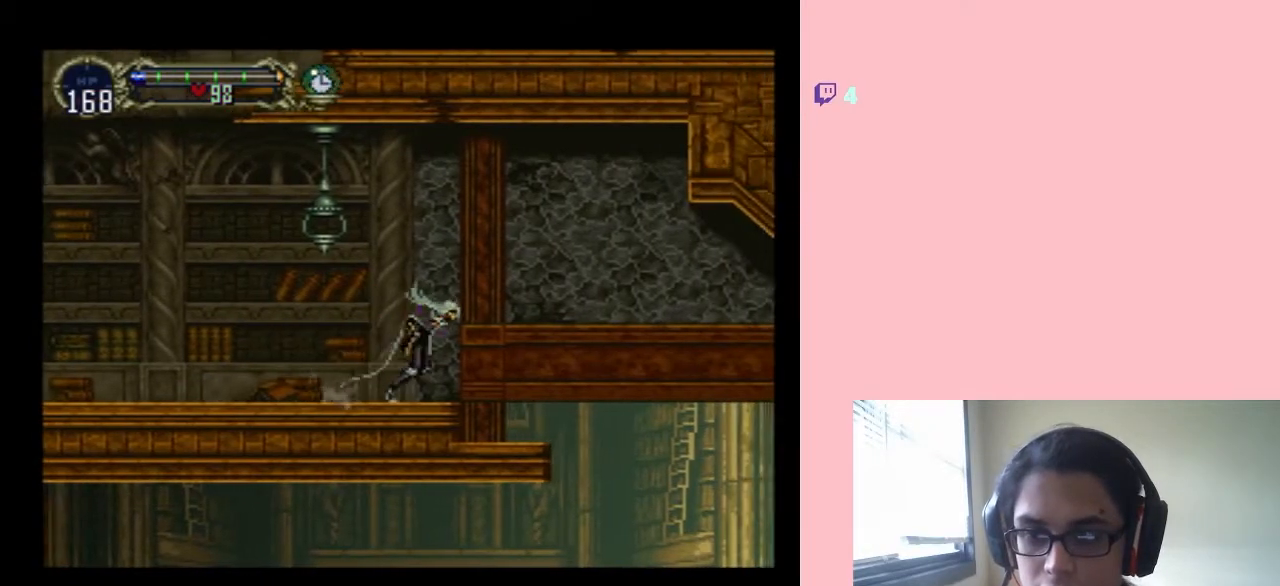
{"dt_ms": 500, "buttons": ["B", "DPAD_RIGHT"], "left_stick": "center", "right_stick": "center", "events": [[483, "B", "down"]]}
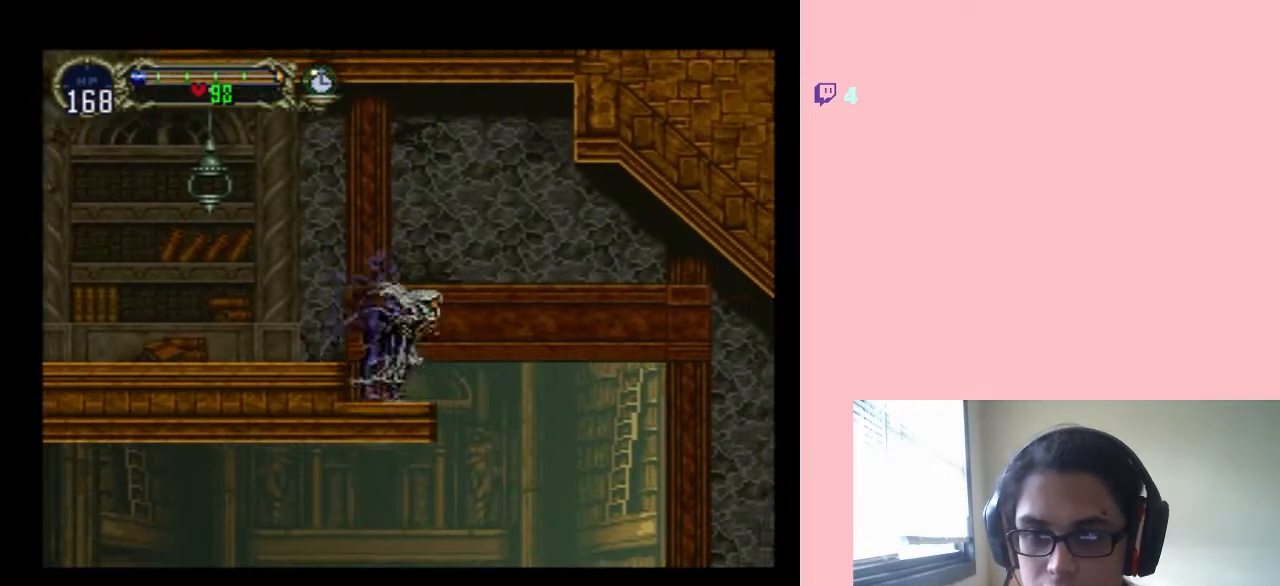
{"dt_ms": 500, "buttons": ["DPAD_RIGHT"], "left_stick": "center", "right_stick": "center", "events": [[67, "B", "up"]]}
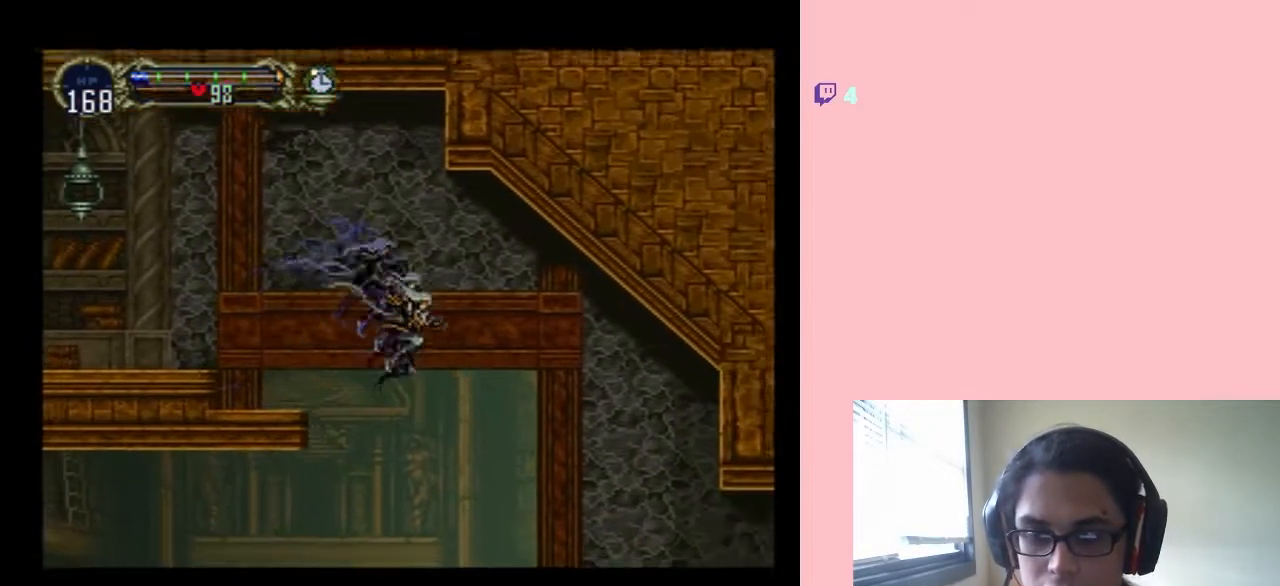
{"dt_ms": 500, "buttons": ["B", "DPAD_RIGHT"], "left_stick": "center", "right_stick": "center", "events": [[350, "B", "down"]]}
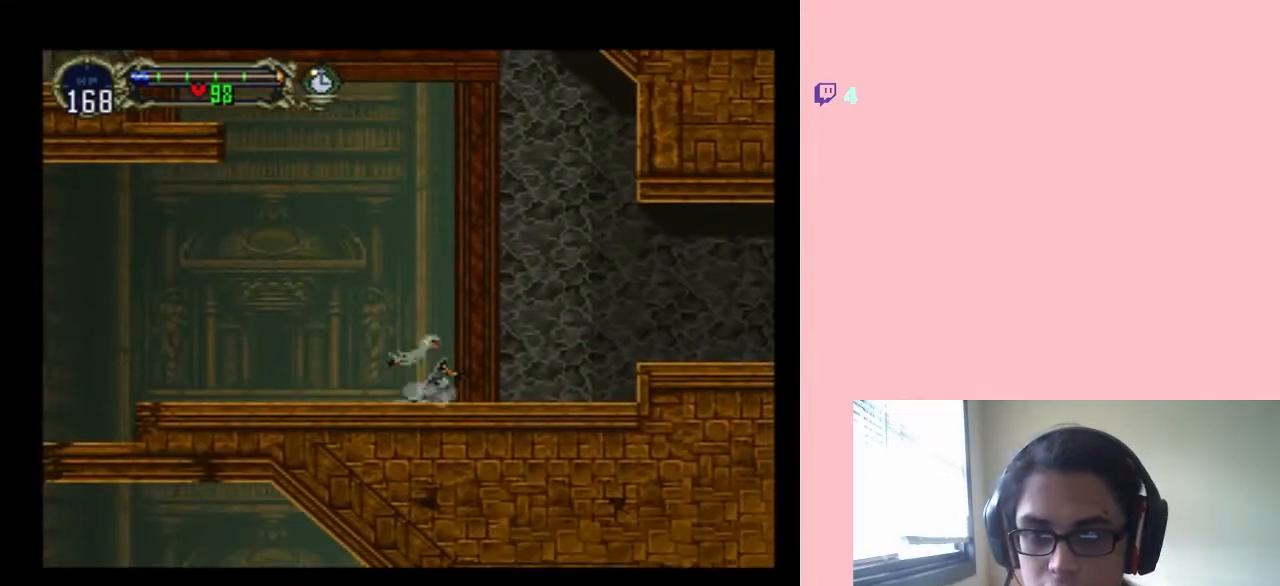
{"dt_ms": 500, "buttons": ["DPAD_RIGHT"], "left_stick": "center", "right_stick": "center", "events": [[67, "B", "up"]]}